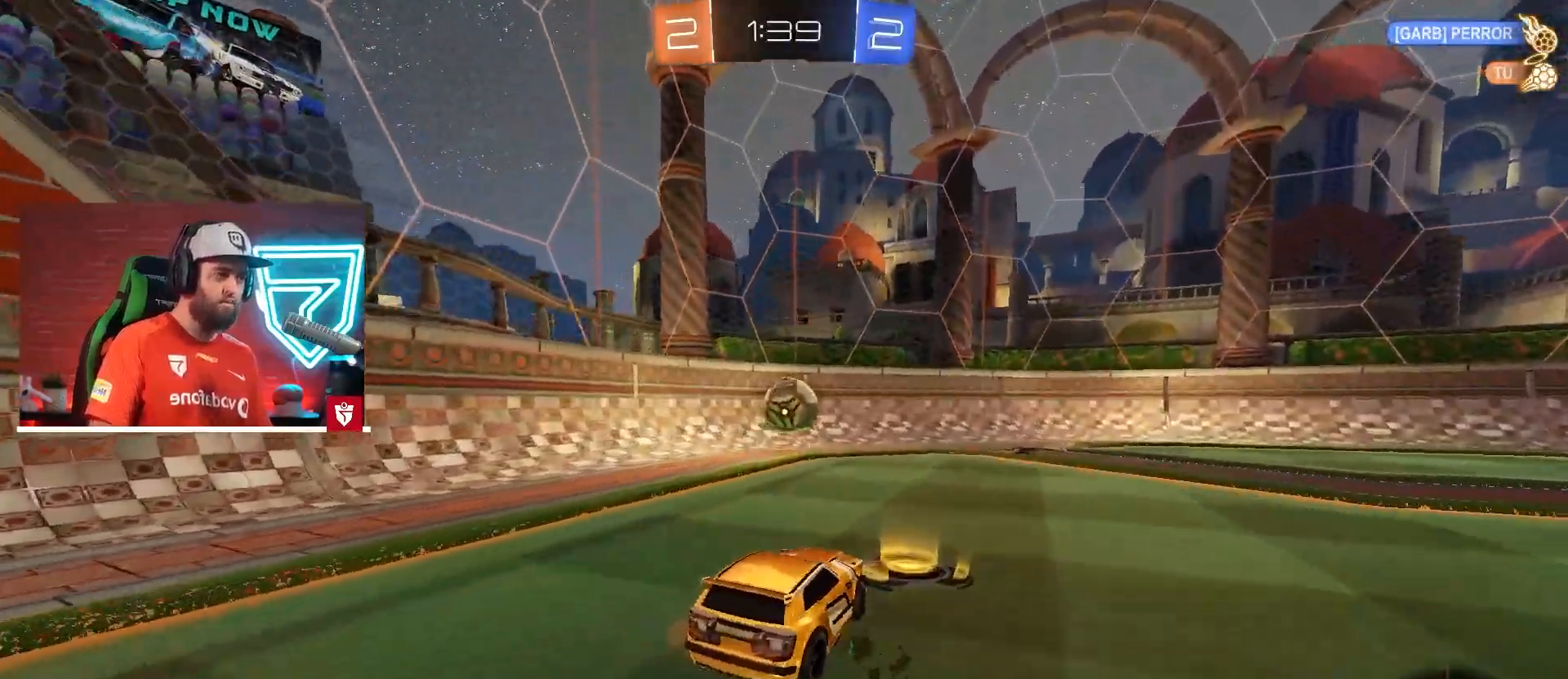
Gameplay with a controller (PlayStation layout); each line is a JSON object with the inputs held at the frame after it. "events" lists button and stick changes between this image and that frame as [ms after this image, input, new state], when the widget could be followed in between. Not read: L3 R3.
{"buttons": ["TRIANGLE", "R2"], "left_stick": "center", "right_stick": "center", "events": [[351, "left_stick", "right"], [417, "TRIANGLE", "down"], [501, "left_stick", "center"]]}
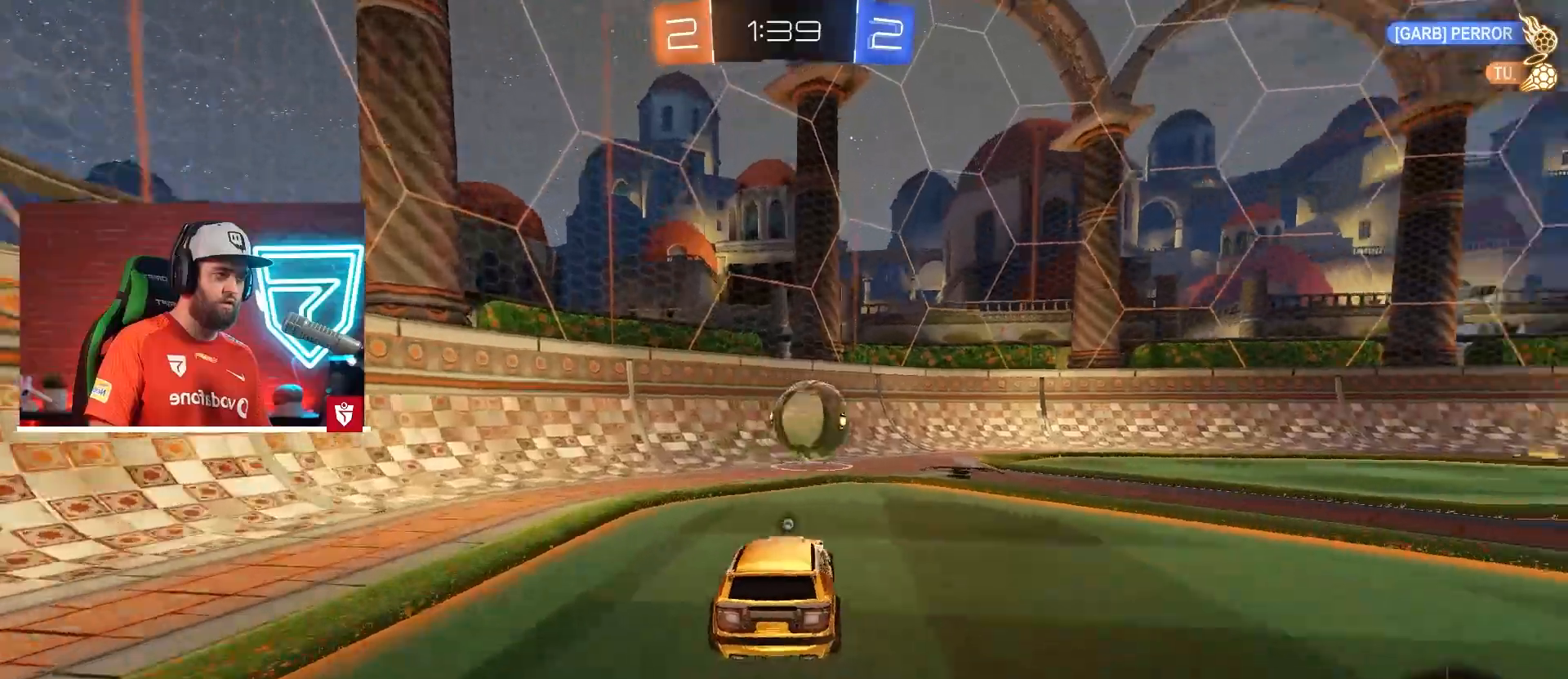
{"buttons": ["R2"], "left_stick": "center", "right_stick": "center", "events": [[50, "TRIANGLE", "up"], [133, "left_stick", "right"], [367, "left_stick", "center"]]}
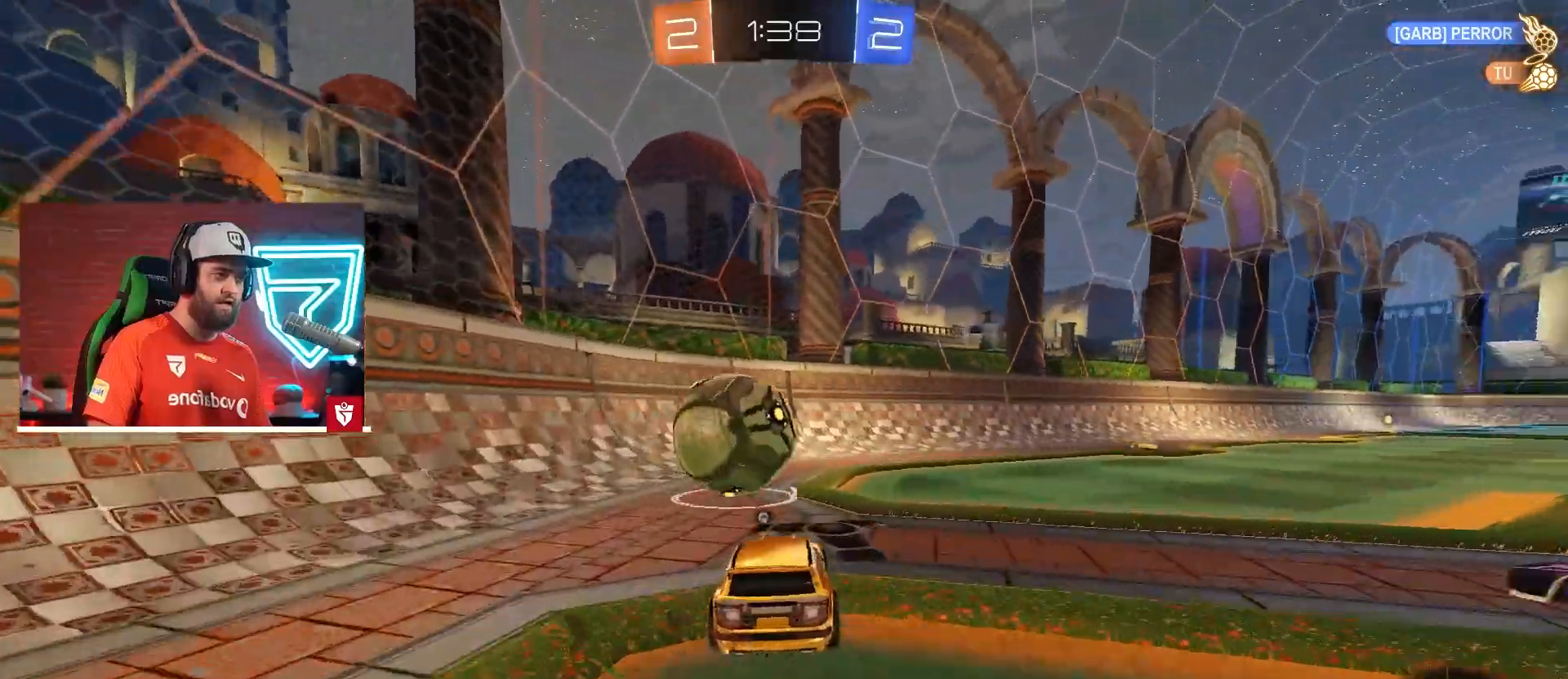
{"buttons": ["TRIANGLE", "R2"], "left_stick": "right", "right_stick": "center", "events": [[17, "CROSS", "down"], [84, "left_stick", "down-left"], [201, "left_stick", "right"], [367, "CROSS", "up"], [384, "L1", "down"], [384, "TRIANGLE", "down"], [501, "L1", "up"]]}
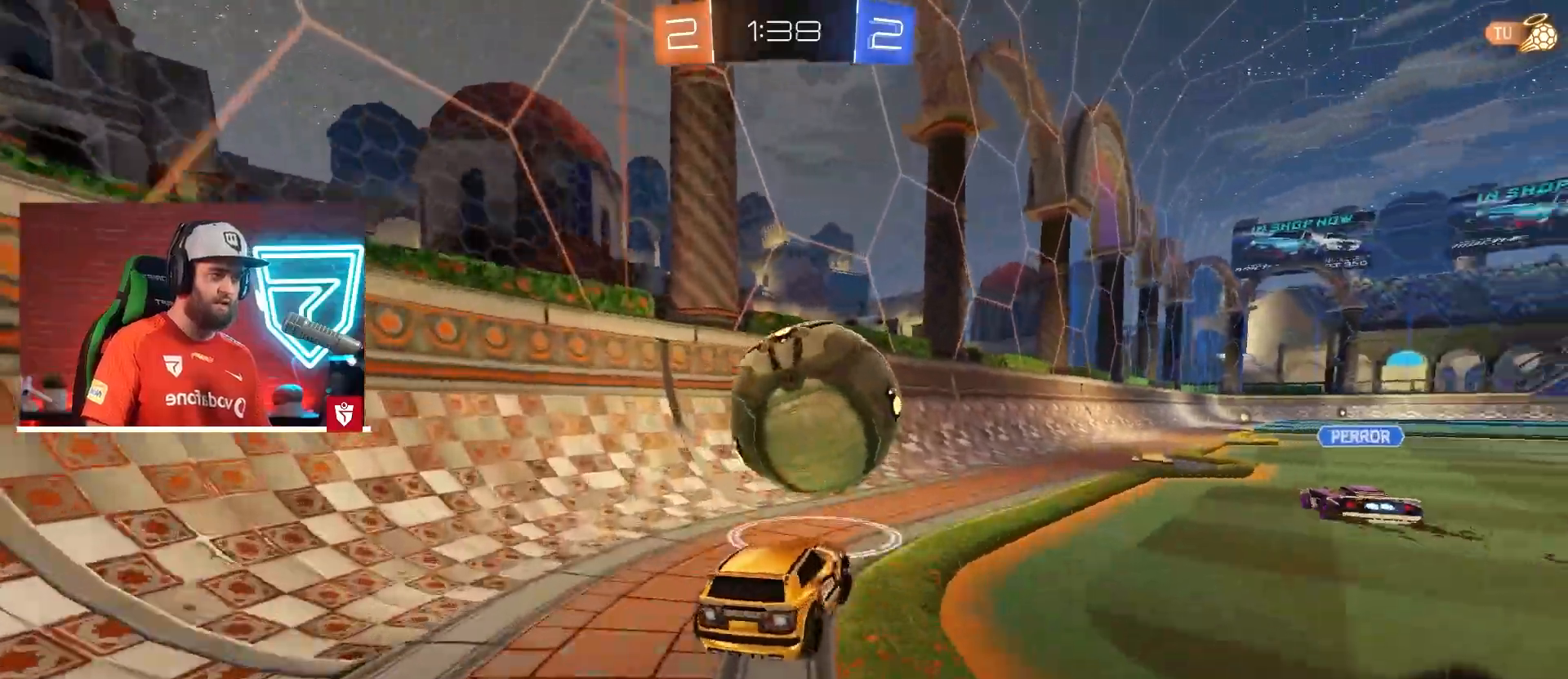
{"buttons": ["TRIANGLE", "R2"], "left_stick": "left", "right_stick": "center", "events": [[33, "TRIANGLE", "up"], [317, "left_stick", "left"], [417, "TRIANGLE", "down"]]}
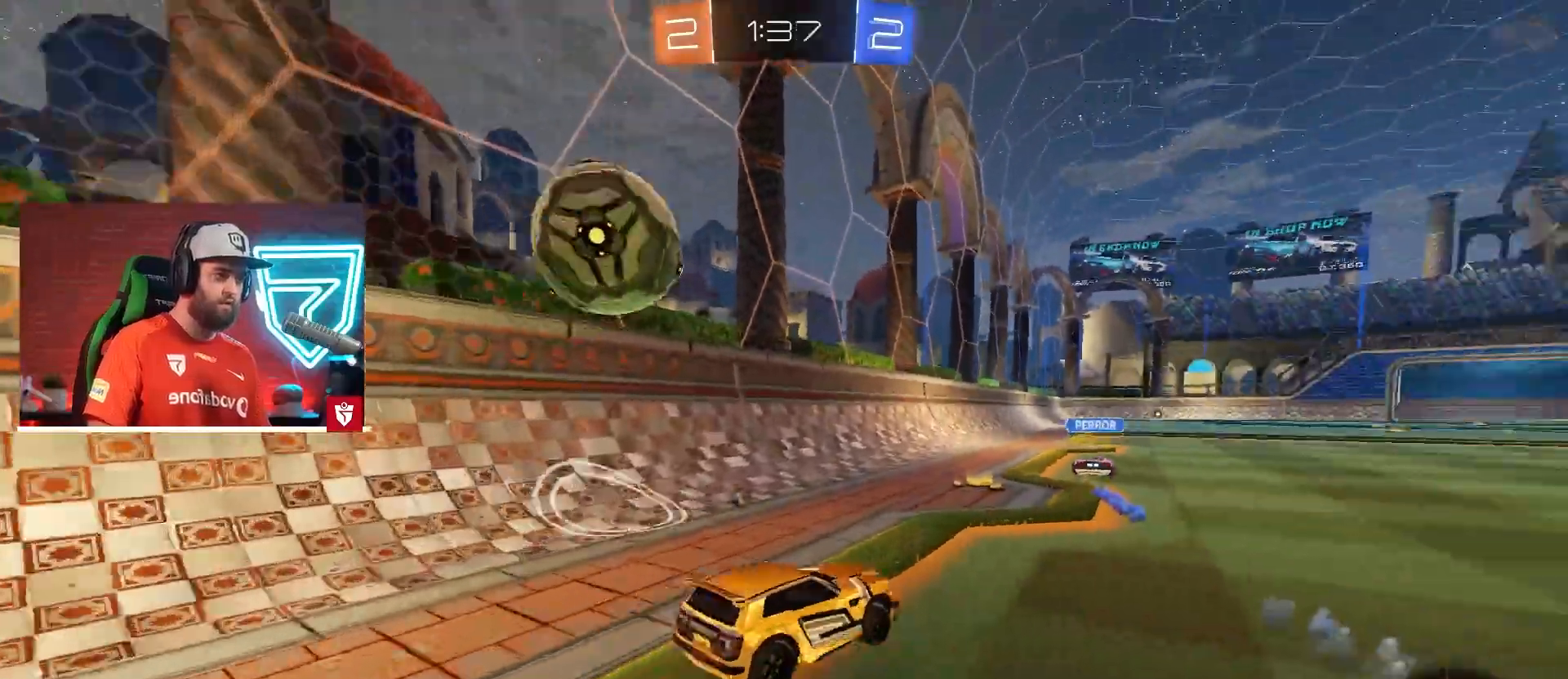
{"buttons": [], "left_stick": "center", "right_stick": "center", "events": [[17, "left_stick", "center"], [34, "TRIANGLE", "up"], [50, "R2", "up"], [100, "left_stick", "left"], [251, "left_stick", "center"]]}
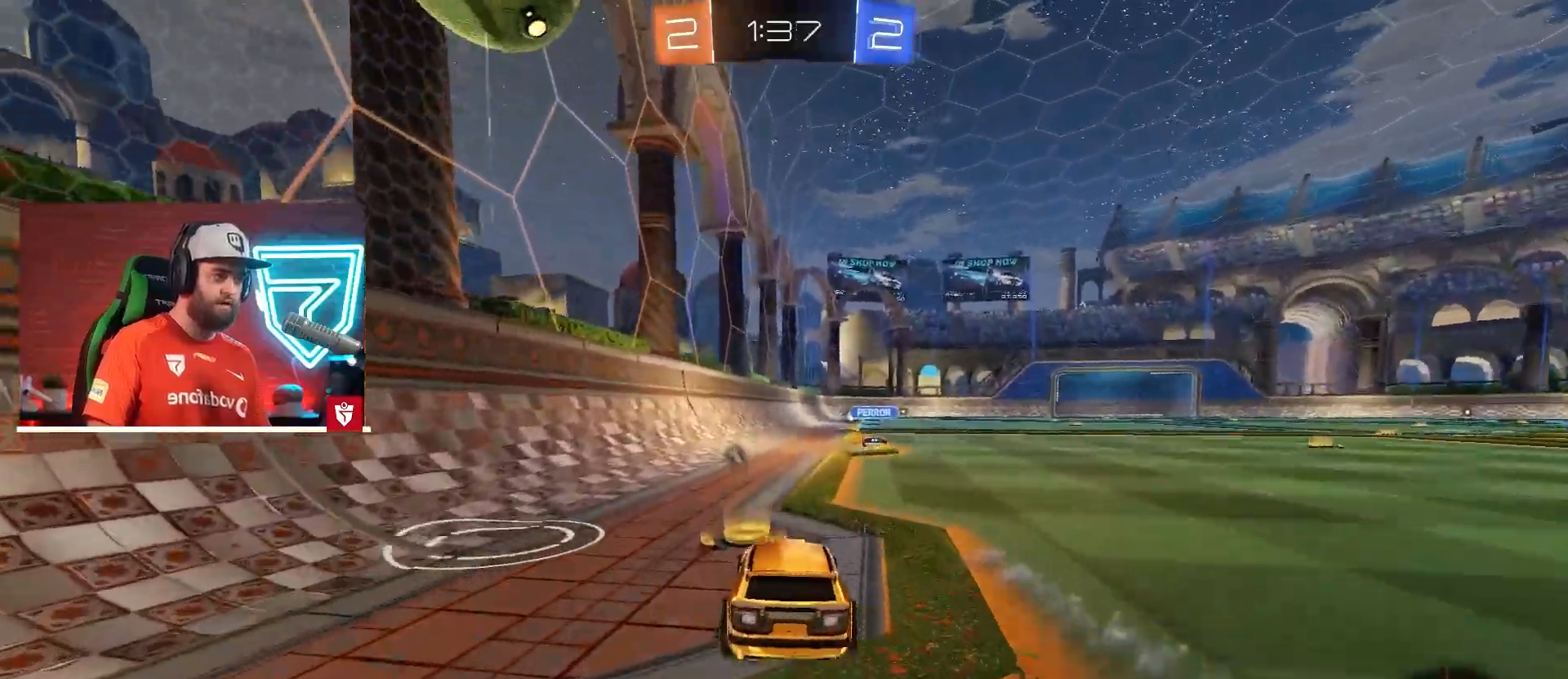
{"buttons": [], "left_stick": "center", "right_stick": "center", "events": [[200, "left_stick", "right"], [283, "left_stick", "center"]]}
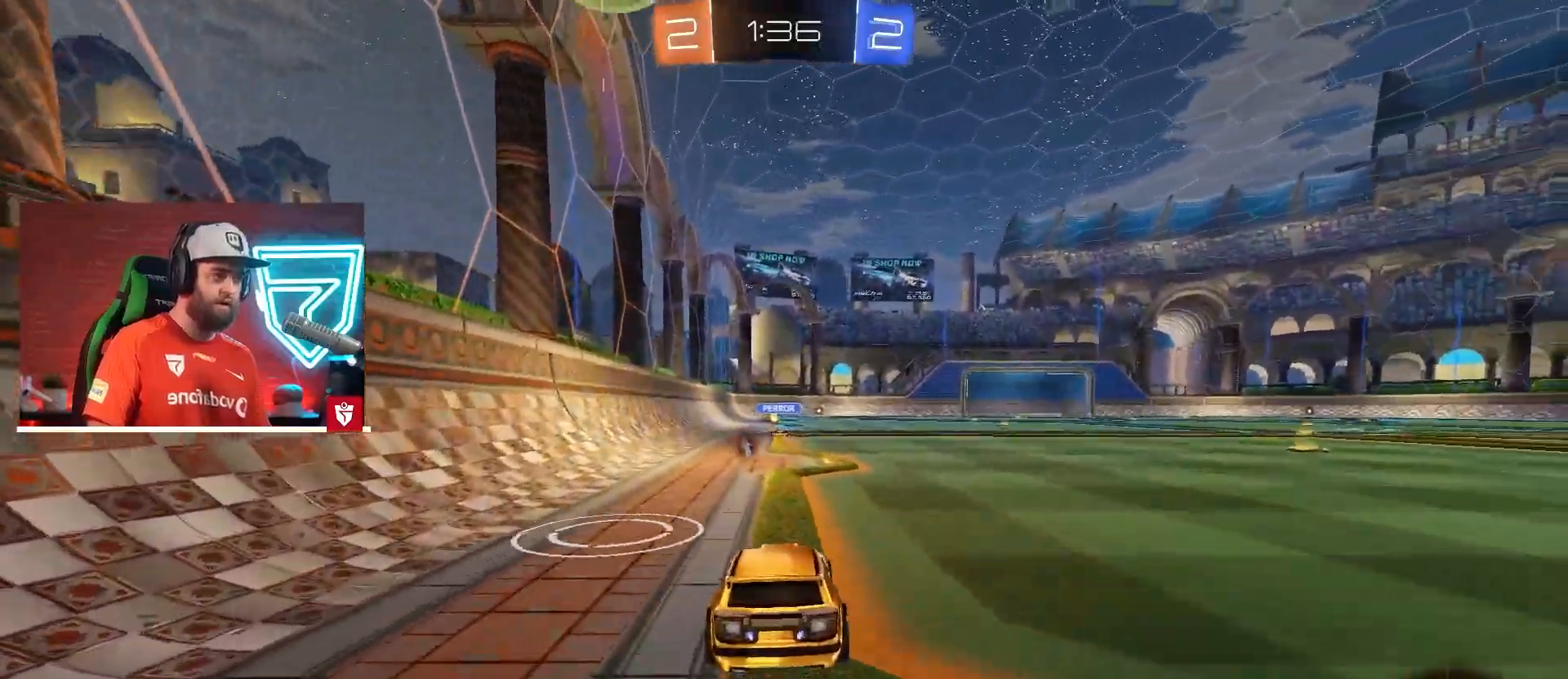
{"buttons": ["R2"], "left_stick": "center", "right_stick": "center", "events": [[17, "left_stick", "right"], [67, "left_stick", "center"], [217, "R2", "down"]]}
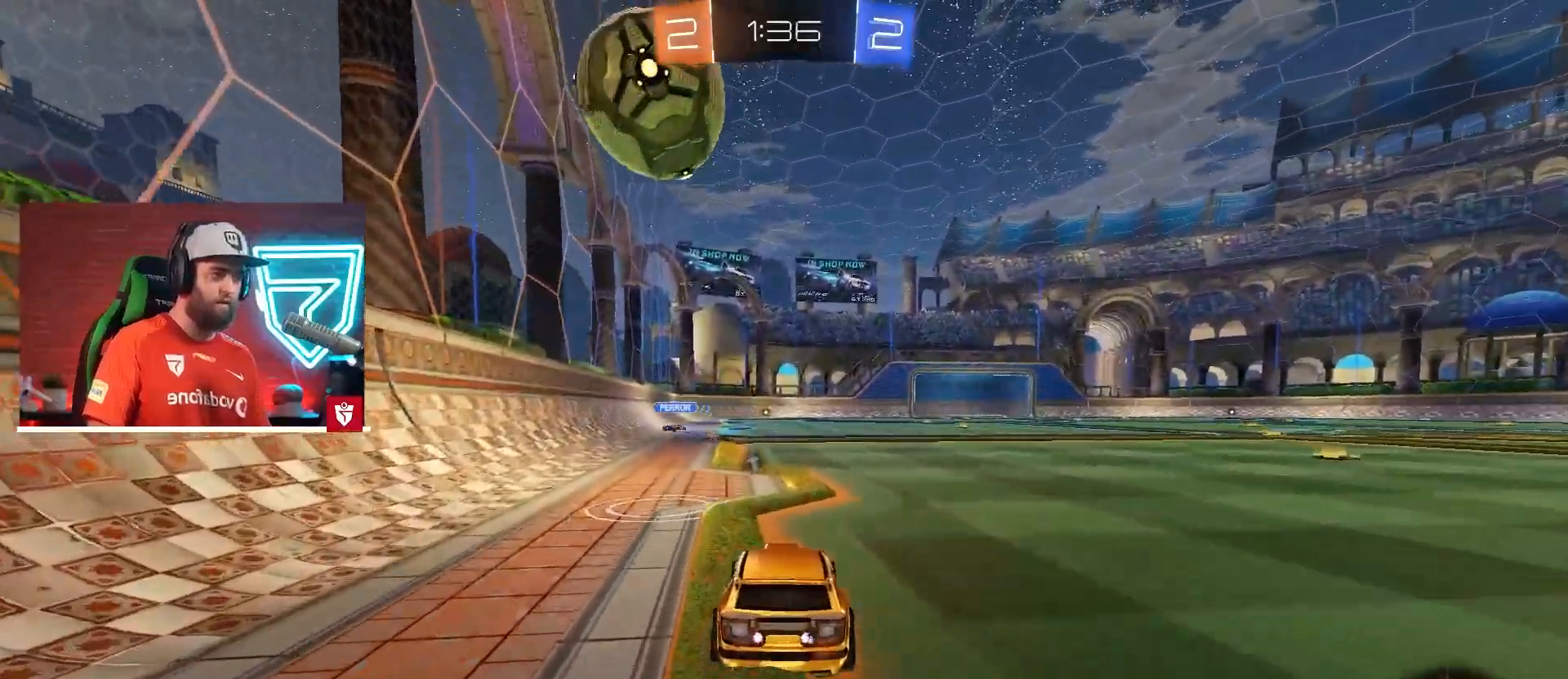
{"buttons": ["R2"], "left_stick": "center", "right_stick": "center", "events": [[67, "R2", "up"], [367, "left_stick", "left"], [400, "R2", "down"], [417, "left_stick", "center"]]}
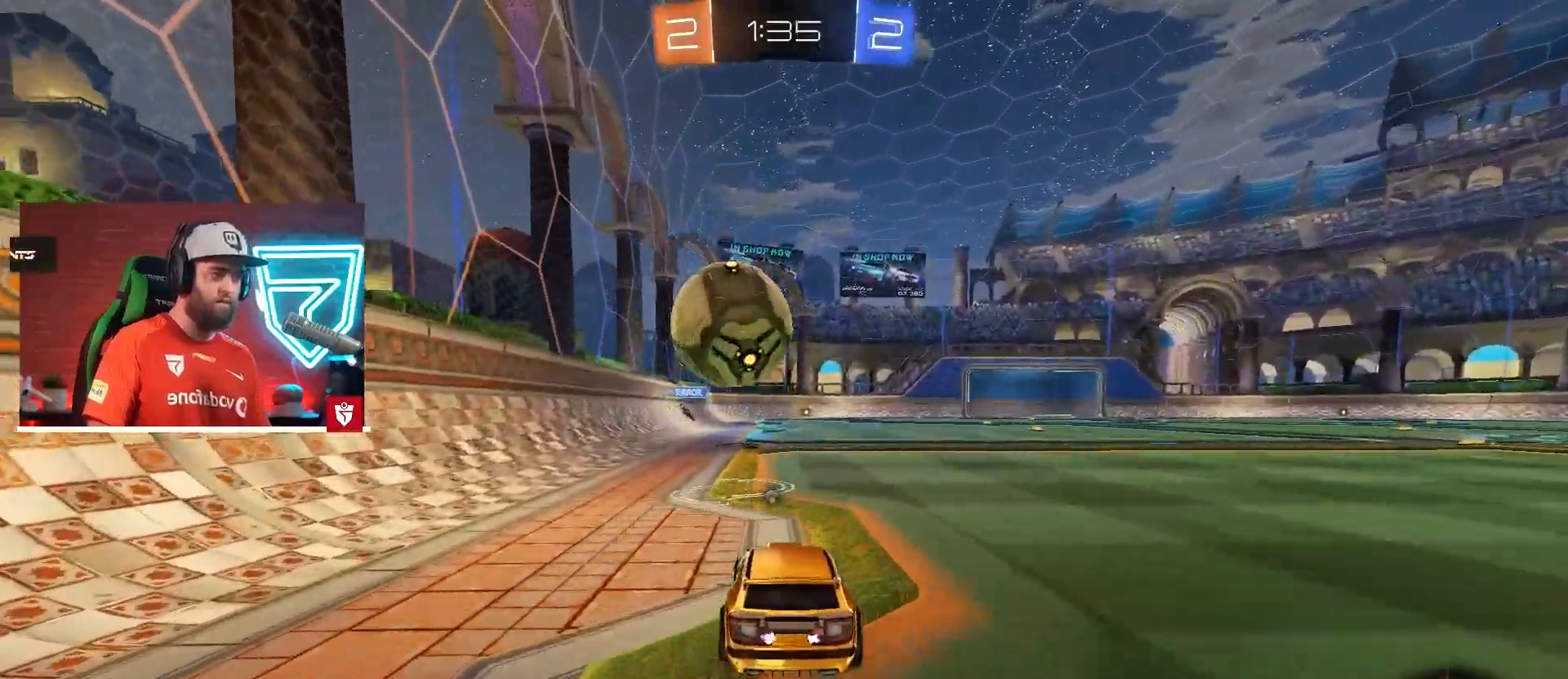
{"buttons": ["R2"], "left_stick": "center", "right_stick": "center", "events": []}
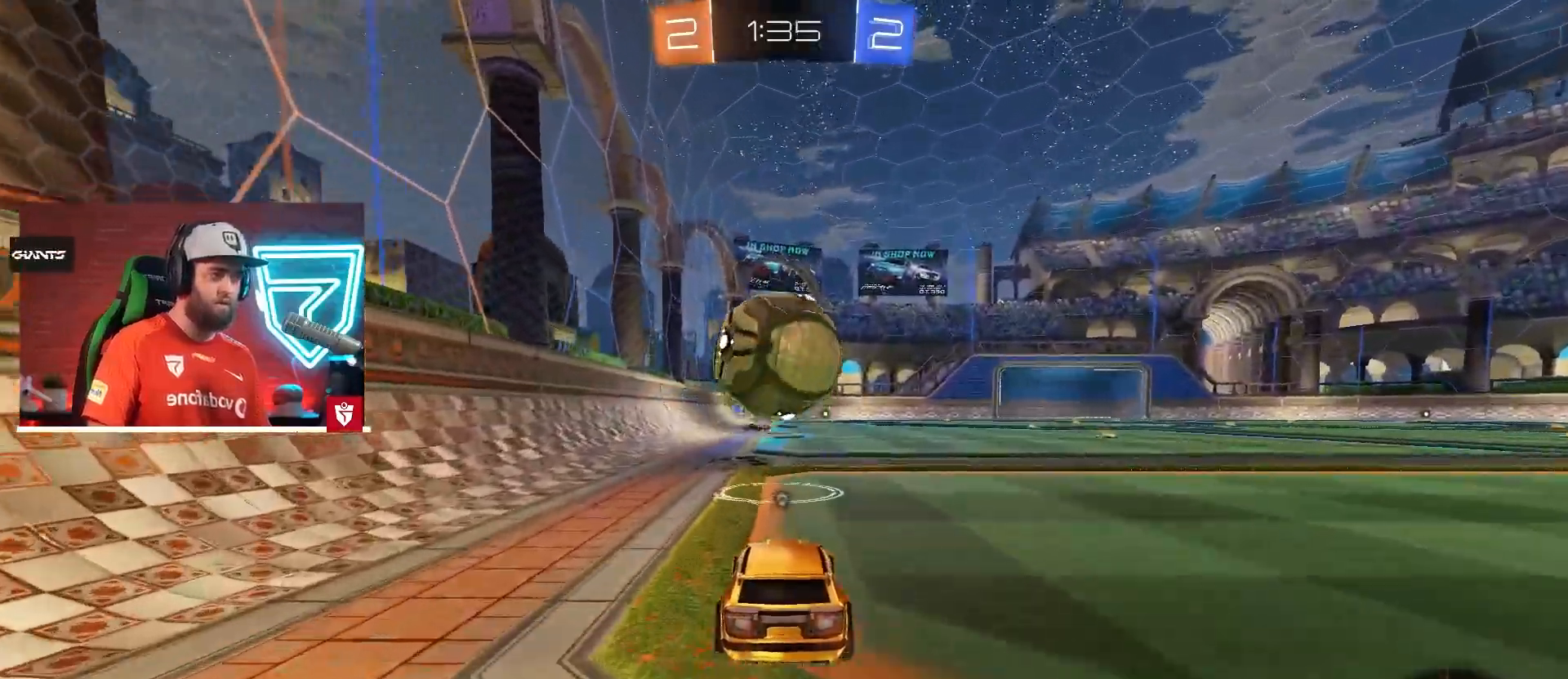
{"buttons": ["CROSS", "R2"], "left_stick": "down", "right_stick": "center", "events": [[300, "SQUARE", "down"], [300, "left_stick", "down"], [450, "CROSS", "down"], [500, "SQUARE", "up"]]}
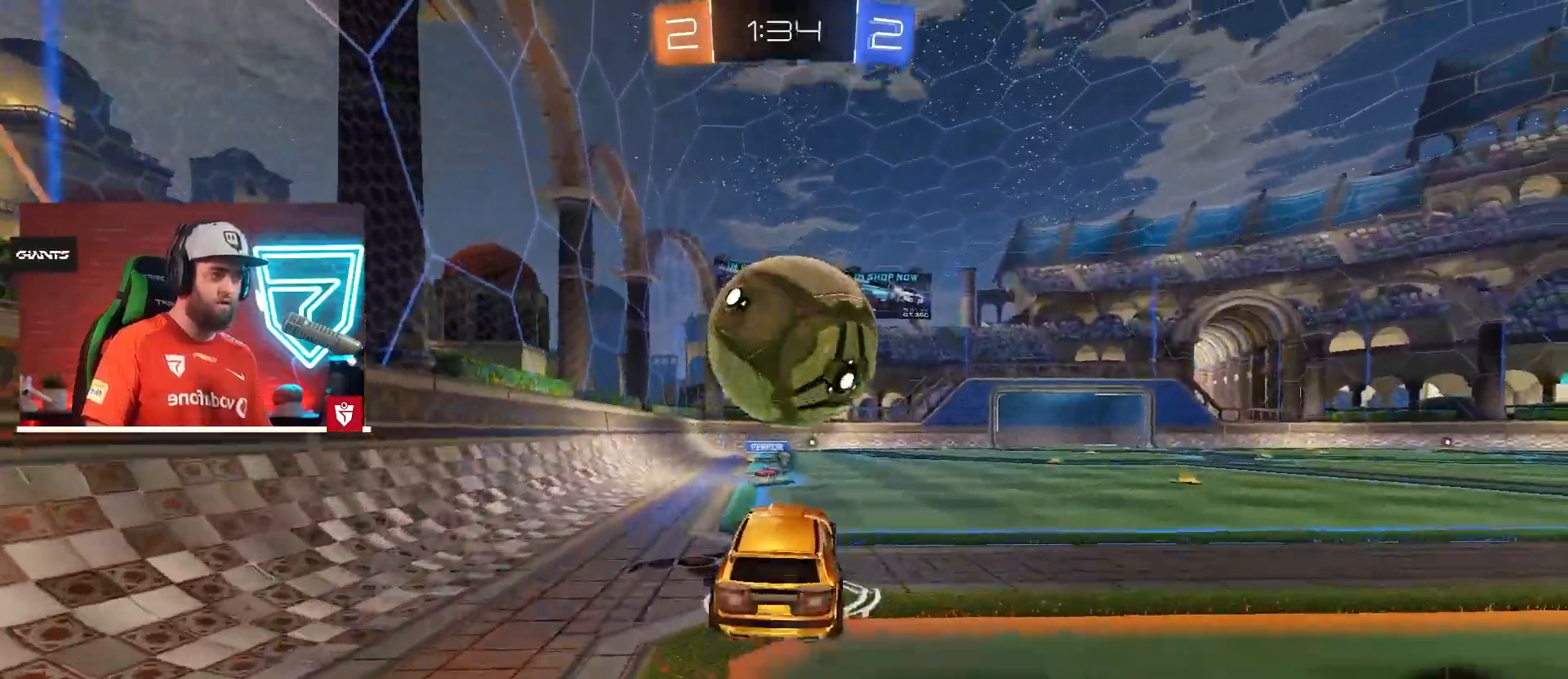
{"buttons": ["R2"], "left_stick": "up", "right_stick": "center", "events": [[84, "left_stick", "up"], [117, "SQUARE", "down"], [134, "L1", "down"], [351, "L1", "up"], [351, "SQUARE", "up"], [367, "CROSS", "up"]]}
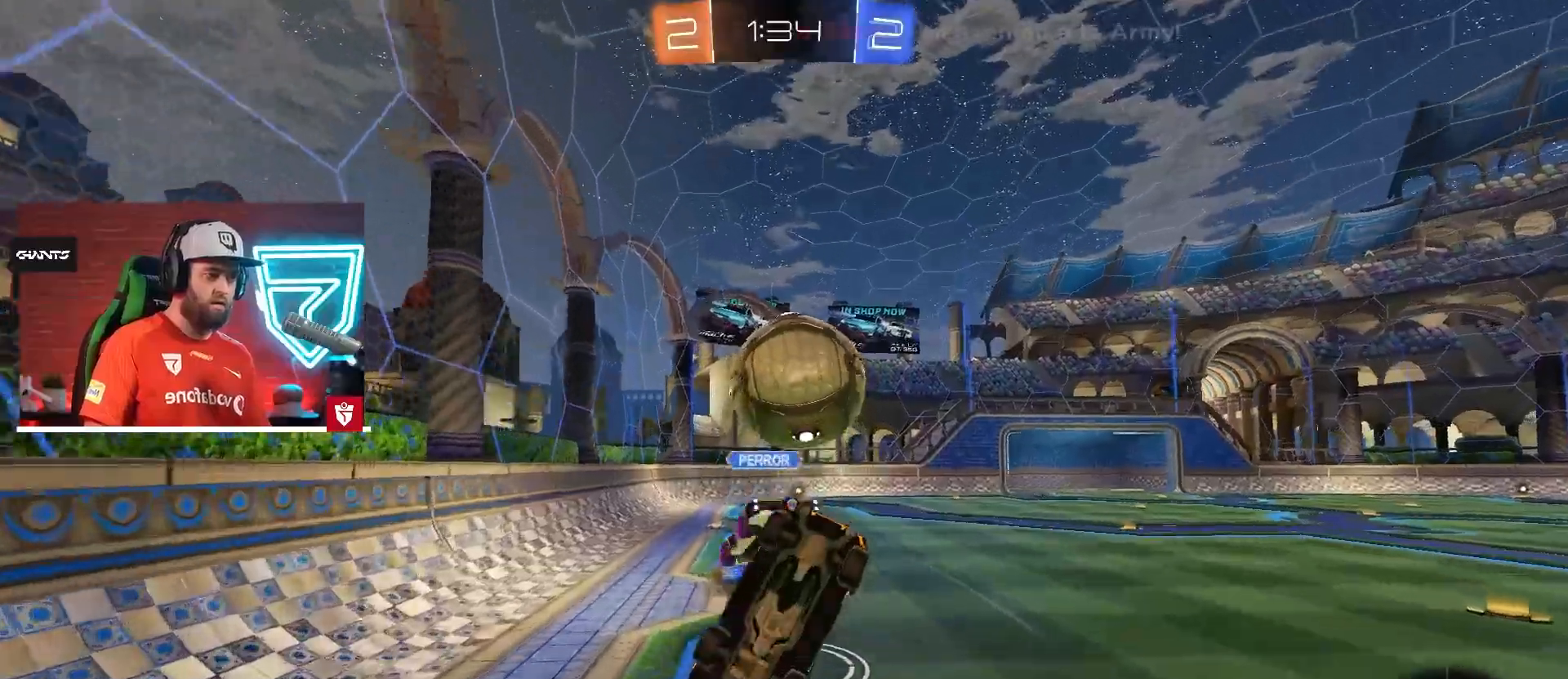
{"buttons": ["R2"], "left_stick": "up", "right_stick": "center", "events": []}
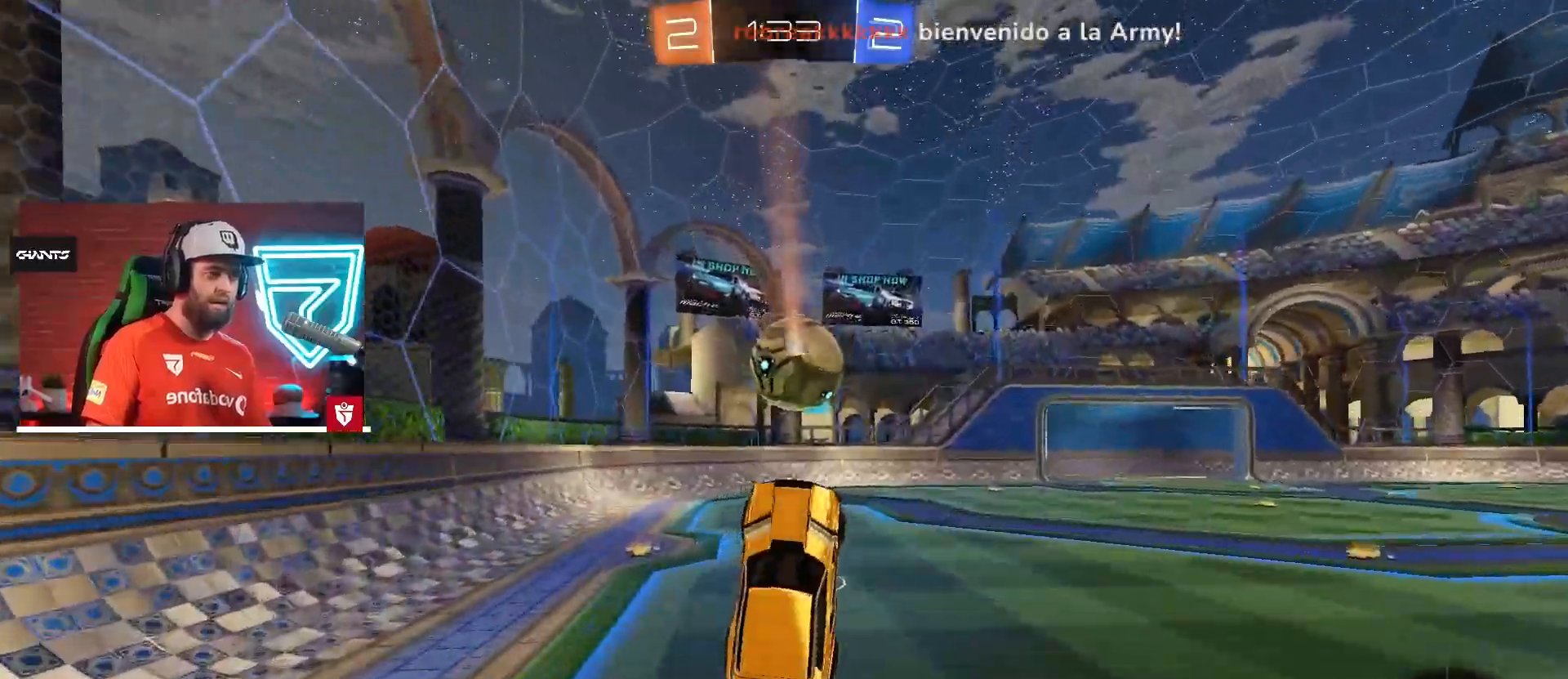
{"buttons": ["R2"], "left_stick": "down-left", "right_stick": "center", "events": [[117, "left_stick", "up-right"], [251, "TRIANGLE", "down"], [317, "left_stick", "down-left"], [367, "TRIANGLE", "up"]]}
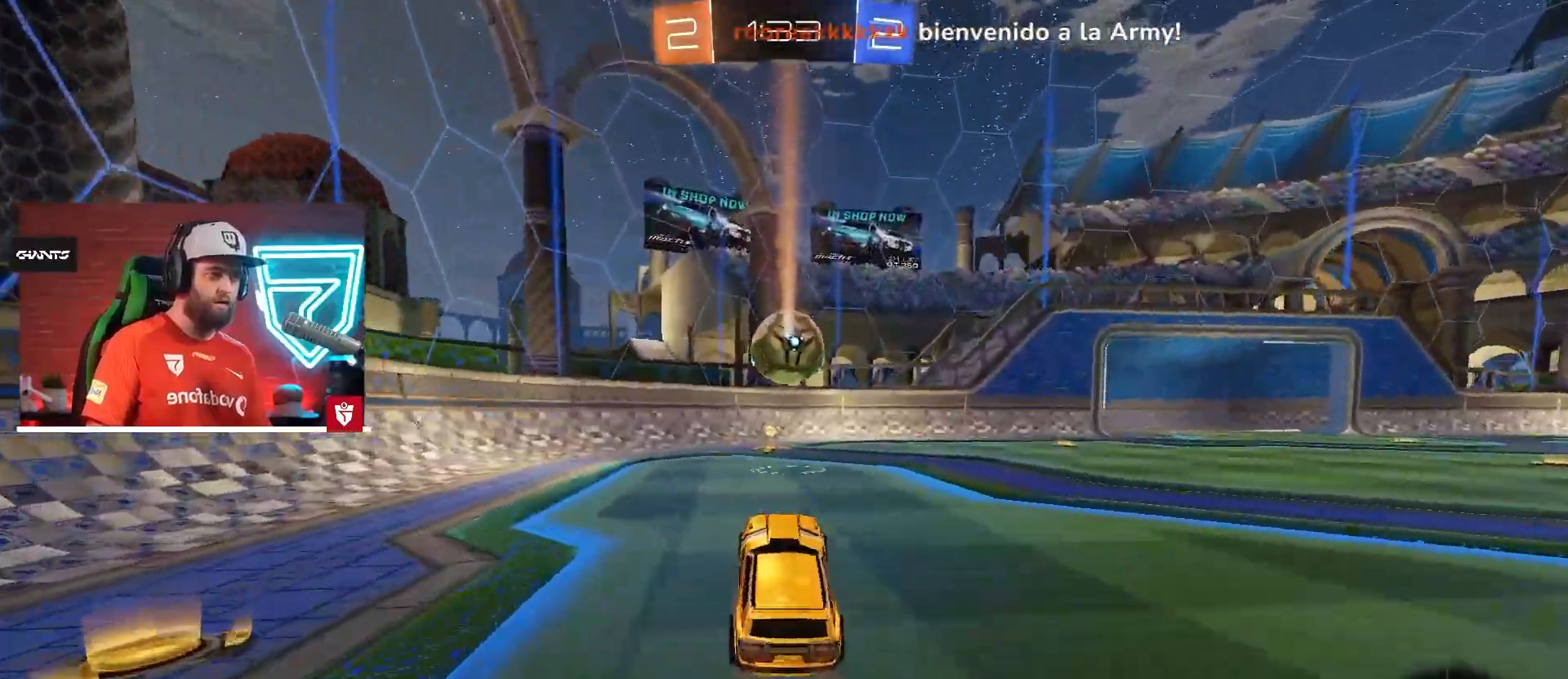
{"buttons": ["L1", "R2"], "left_stick": "right", "right_stick": "center"}
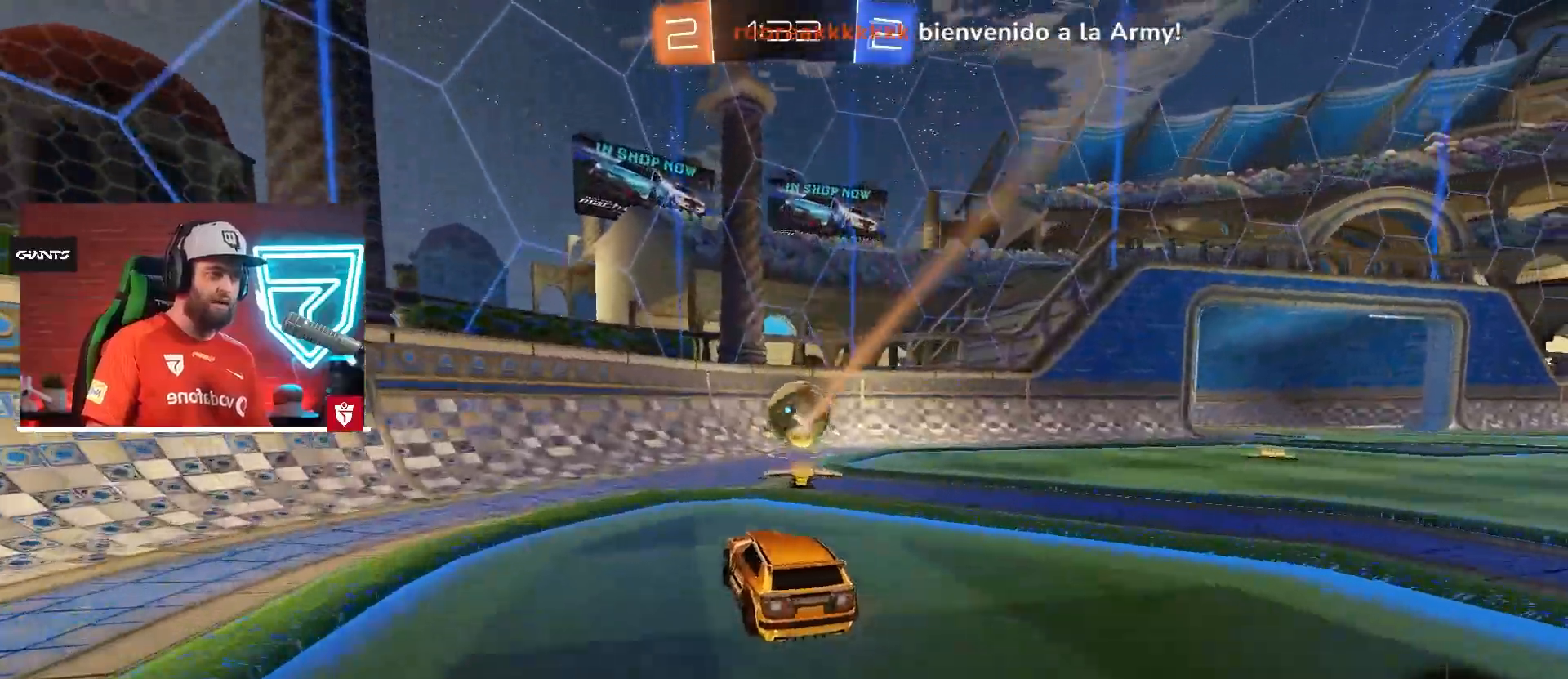
{"buttons": ["R2"], "left_stick": "right", "right_stick": "center", "events": [[100, "L1", "up"], [117, "R2", "up"], [234, "L2", "down"], [417, "R2", "down"], [434, "L2", "up"]]}
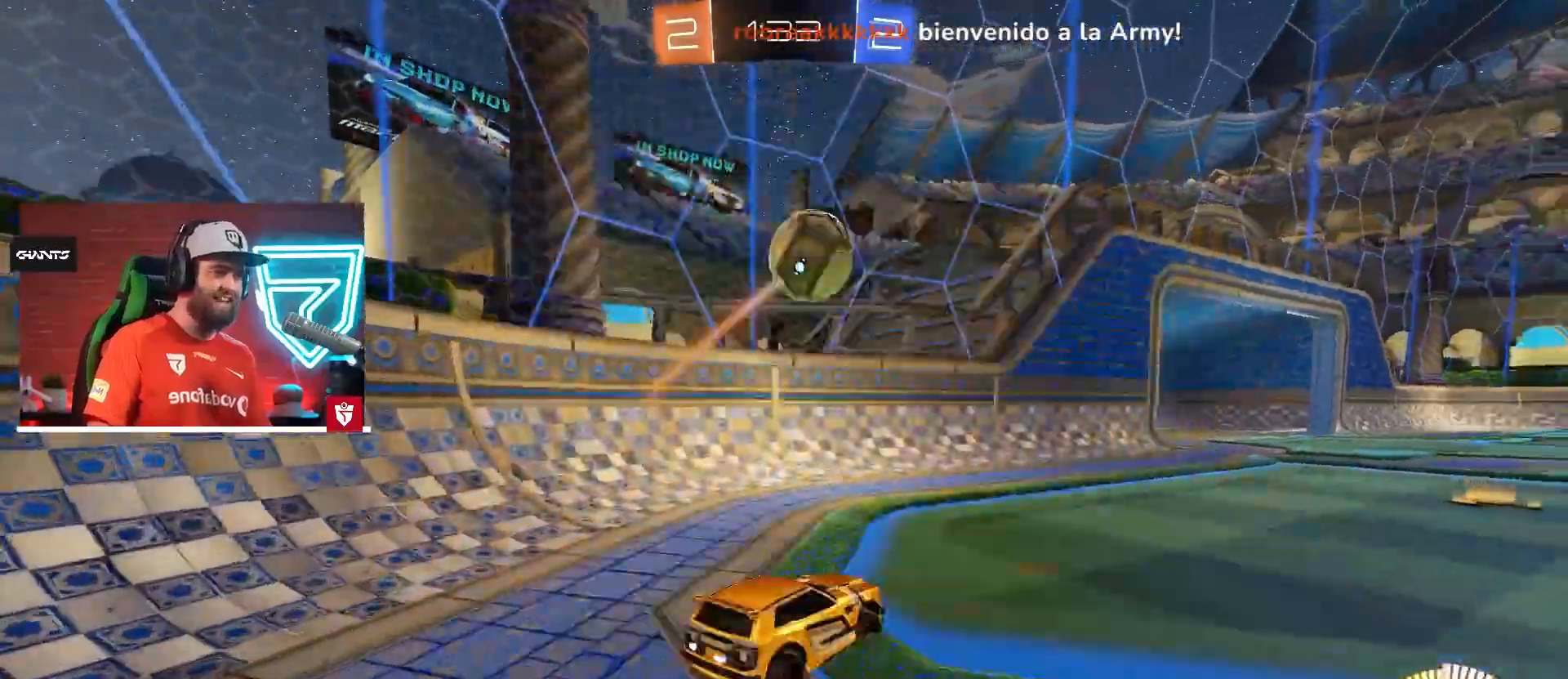
{"buttons": ["SQUARE", "R2"], "left_stick": "left", "right_stick": "center", "events": [[33, "R2", "up"], [83, "left_stick", "up-left"], [150, "R2", "down"], [300, "left_stick", "left"], [317, "SQUARE", "down"], [400, "SQUARE", "up"], [450, "SQUARE", "down"]]}
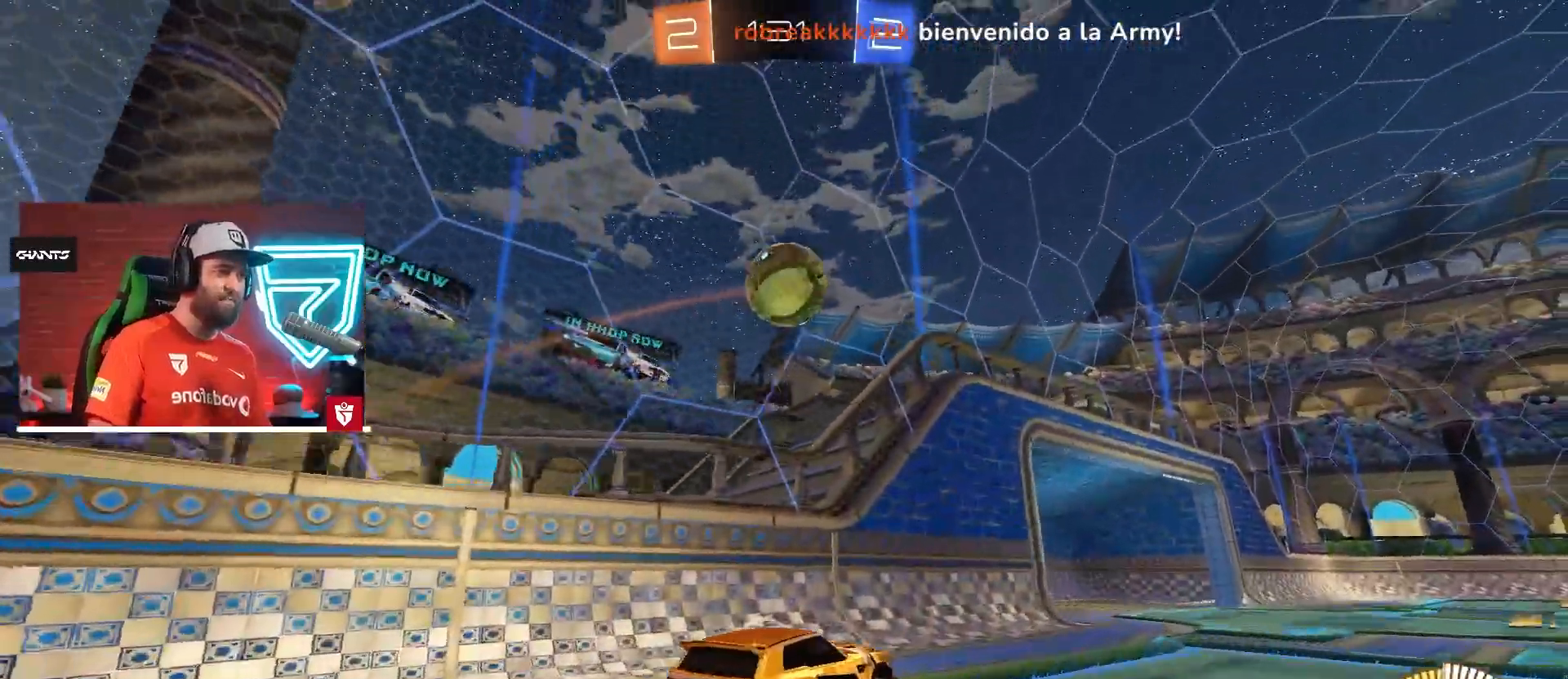
{"buttons": ["L1", "R2"], "left_stick": "down-left", "right_stick": "center", "events": [[34, "left_stick", "down"], [67, "SQUARE", "up"], [100, "R2", "up"], [267, "left_stick", "down-right"], [284, "R2", "down"], [334, "CROSS", "down"], [417, "L1", "down"], [434, "left_stick", "down-left"], [501, "CROSS", "up"]]}
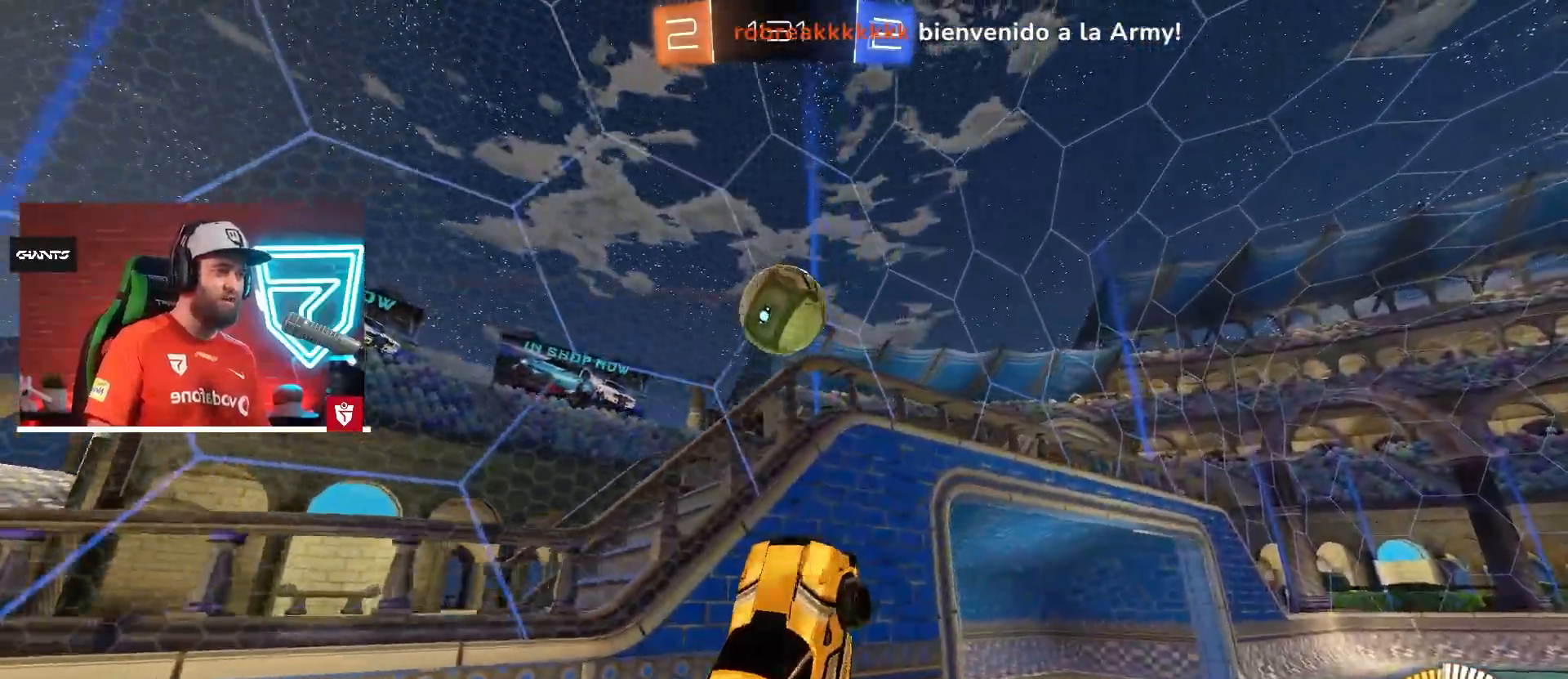
{"buttons": ["L1"], "left_stick": "down-left", "right_stick": "center", "events": [[117, "CROSS", "down"], [217, "CROSS", "up"], [233, "R2", "up"]]}
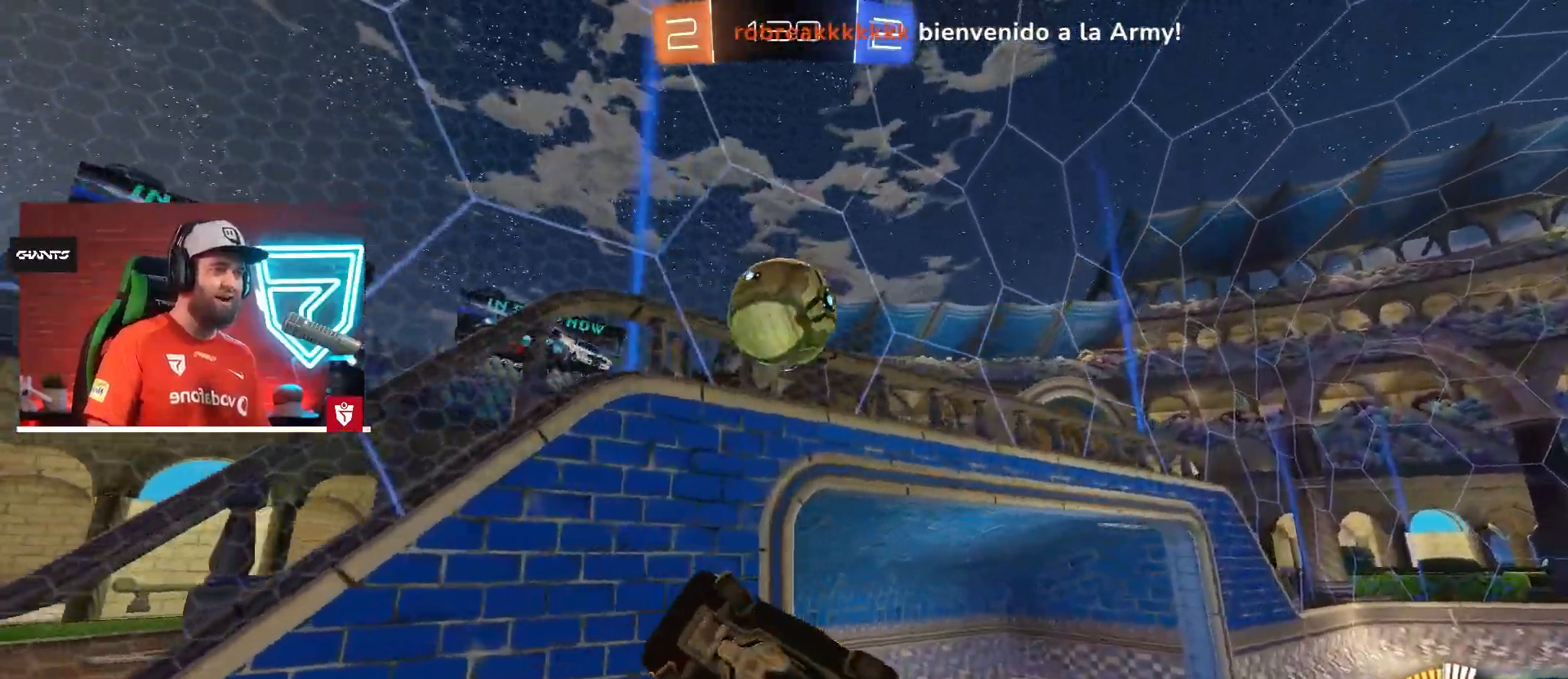
{"buttons": [], "left_stick": "up-right", "right_stick": "center", "events": [[67, "CROSS", "down"], [167, "CROSS", "up"], [217, "L1", "up"], [317, "CROSS", "down"], [317, "R2", "down"], [384, "left_stick", "up-right"], [417, "CROSS", "up"], [417, "R2", "up"]]}
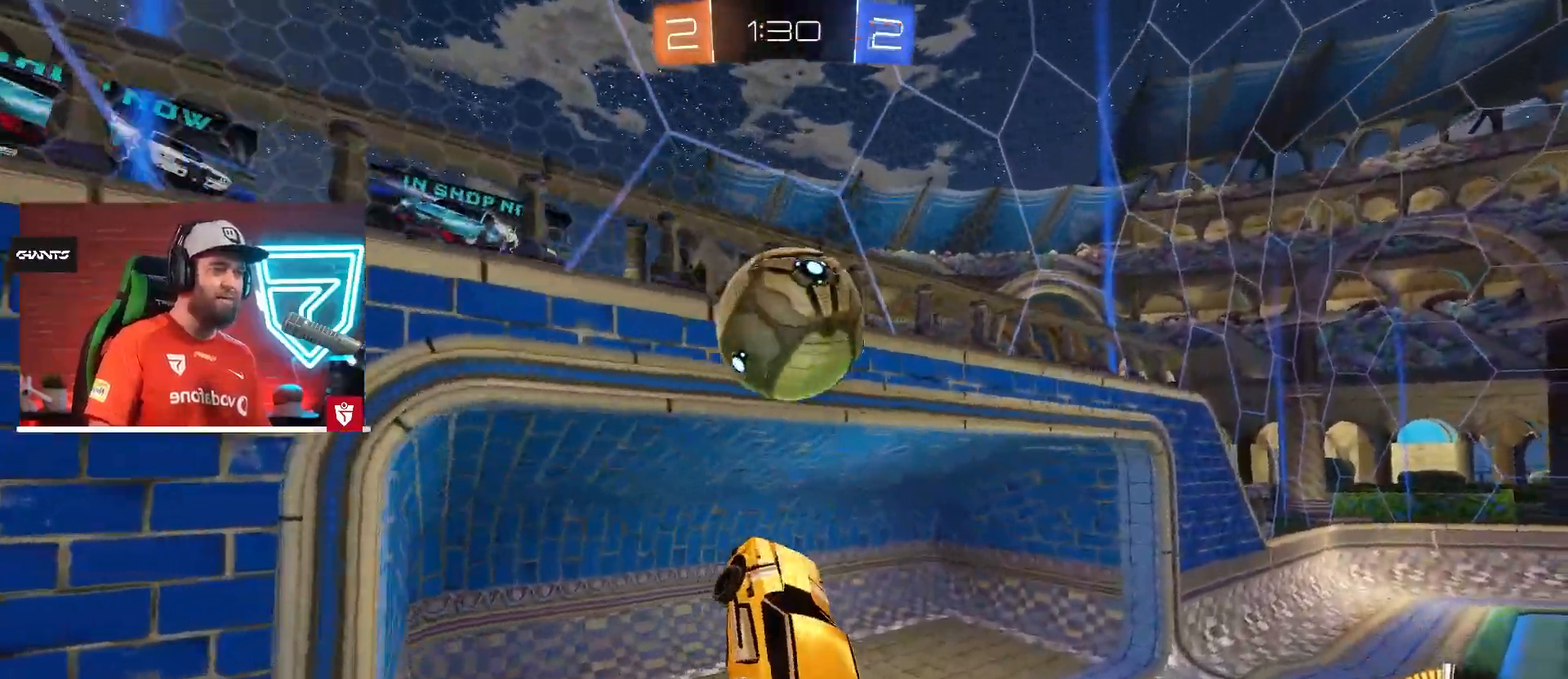
{"buttons": [], "left_stick": "up-left", "right_stick": "center", "events": [[67, "CROSS", "down"], [83, "R2", "down"], [83, "left_stick", "right"], [384, "left_stick", "left"], [400, "R2", "up"], [434, "CROSS", "up"], [467, "left_stick", "up-left"]]}
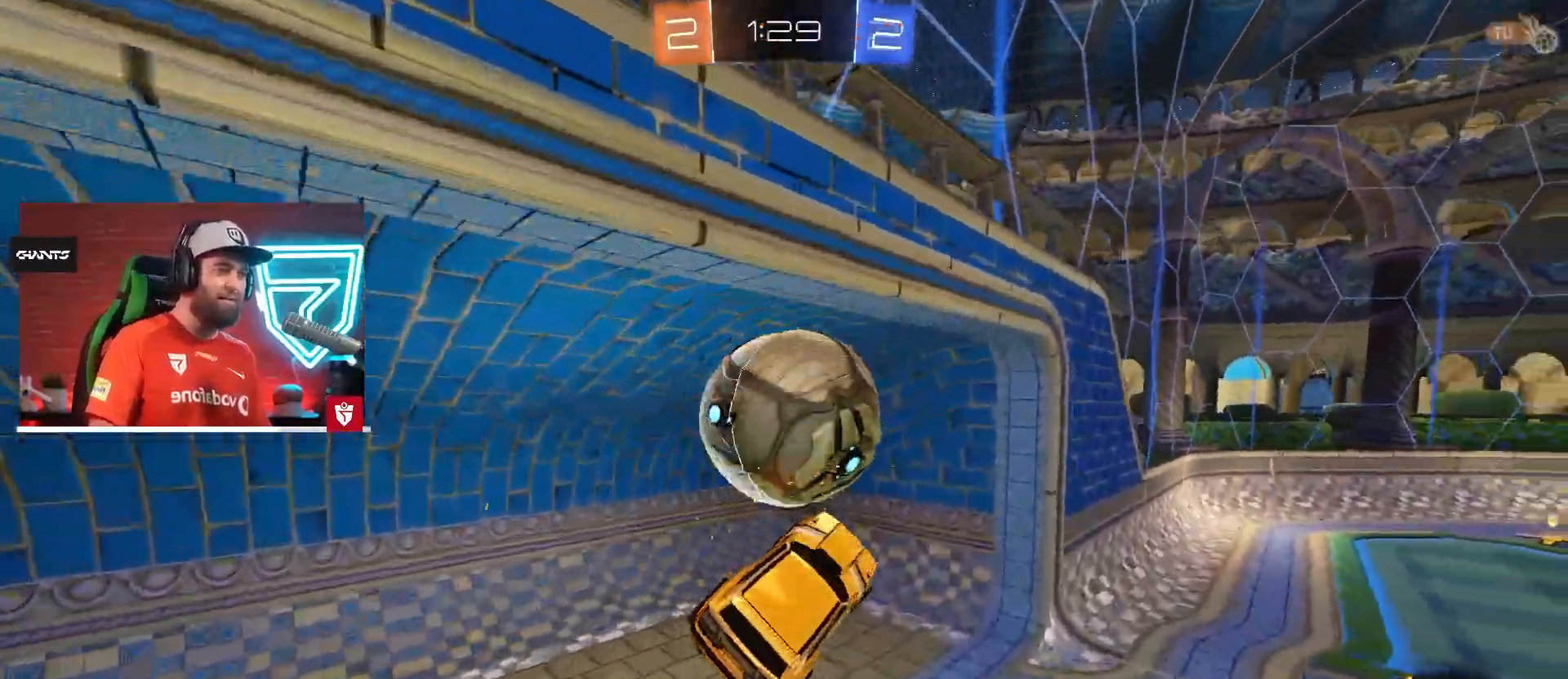
{"buttons": [], "left_stick": "down", "right_stick": "center", "events": [[334, "left_stick", "down"]]}
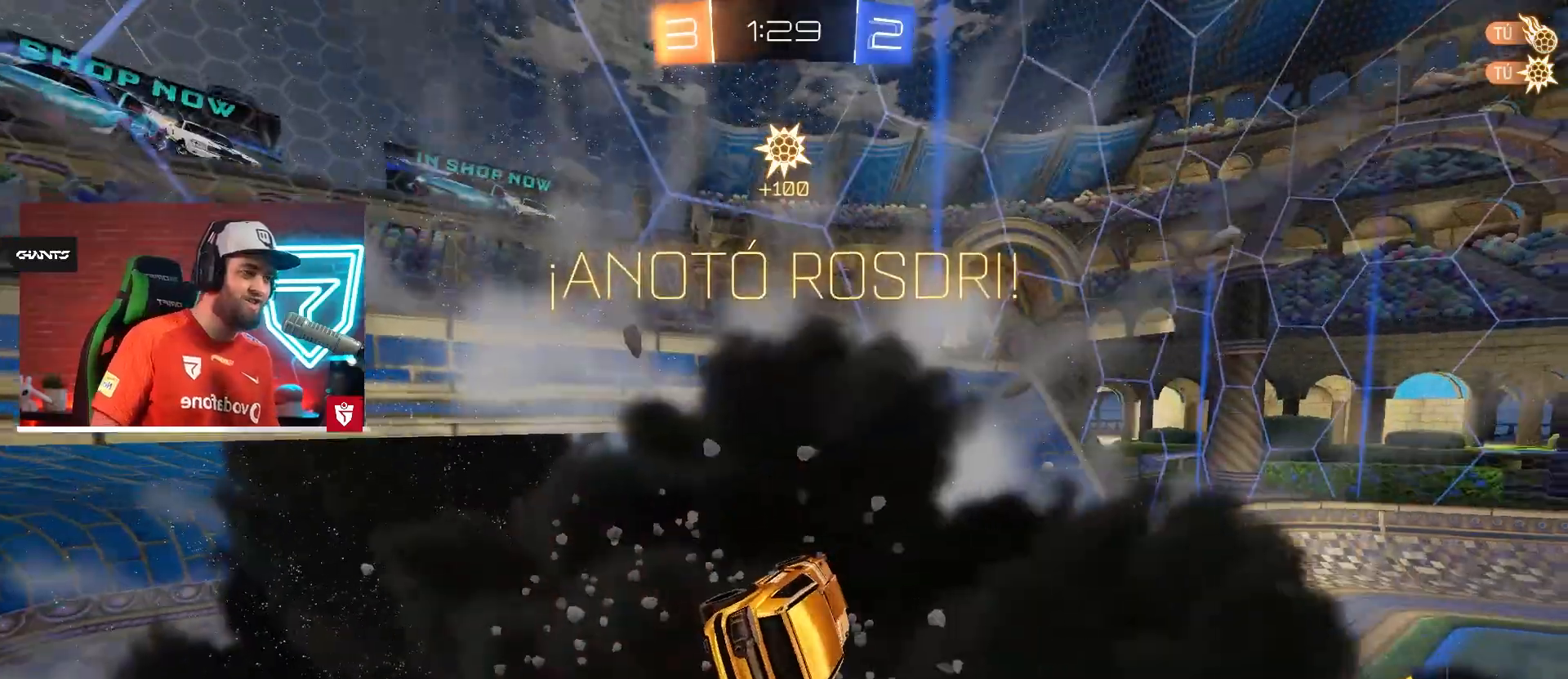
{"buttons": [], "left_stick": "center", "right_stick": "center", "events": [[217, "left_stick", "center"]]}
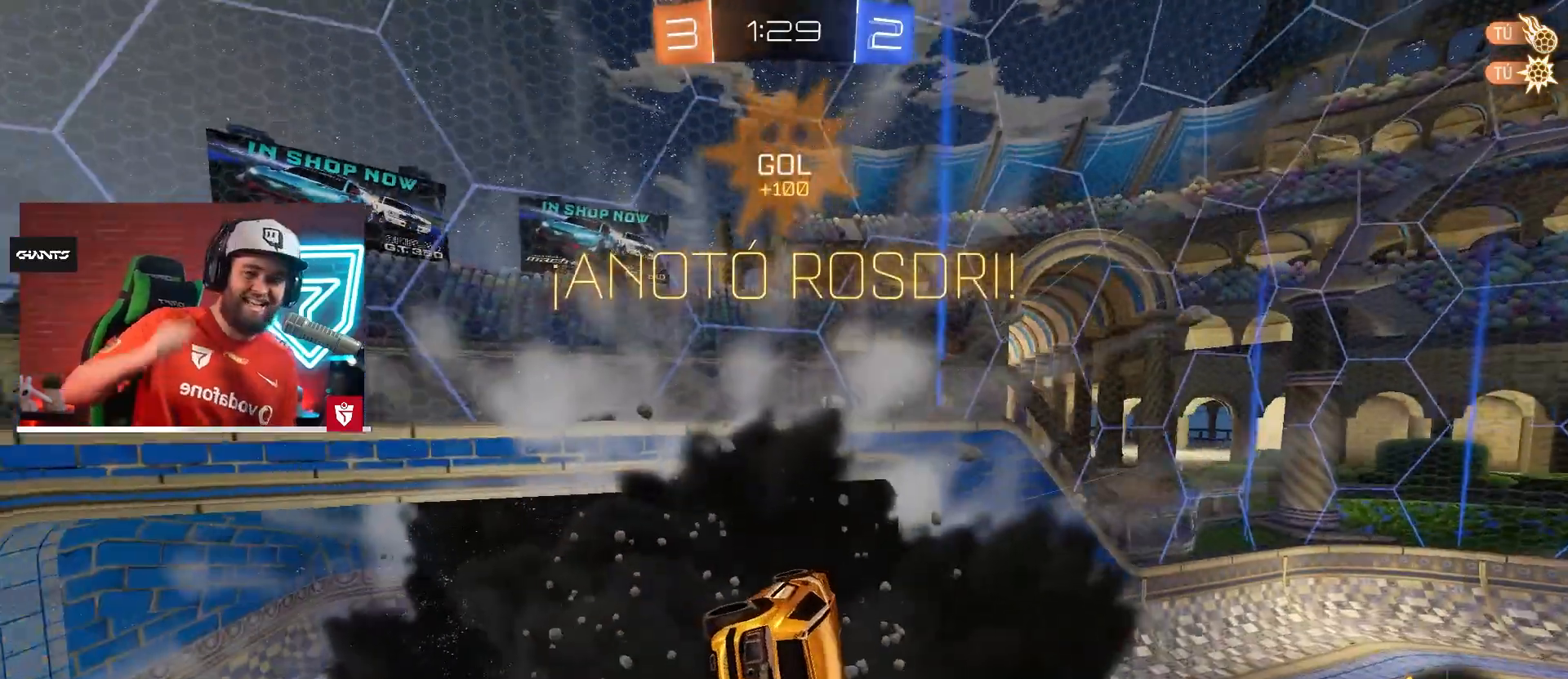
{"buttons": [], "left_stick": "center", "right_stick": "center", "events": []}
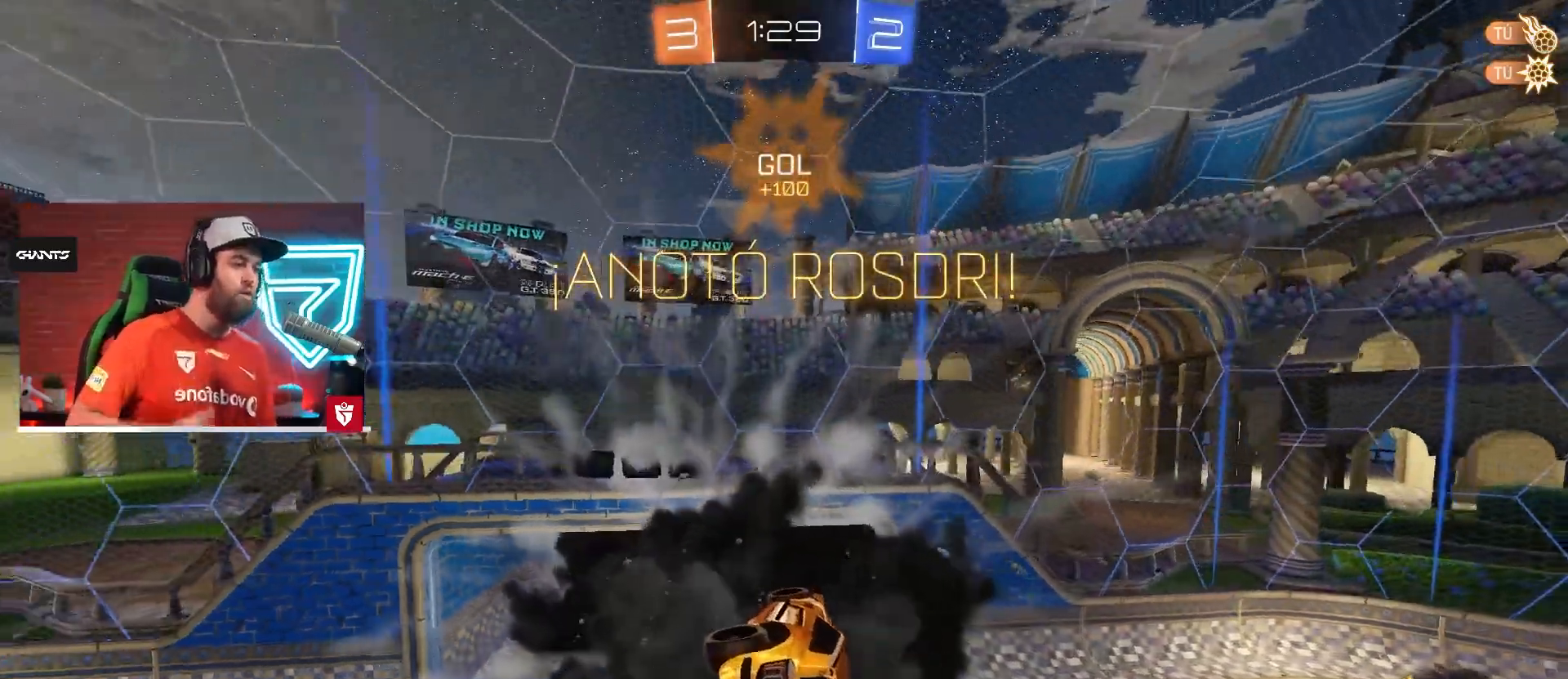
{"buttons": [], "left_stick": "center", "right_stick": "center", "events": []}
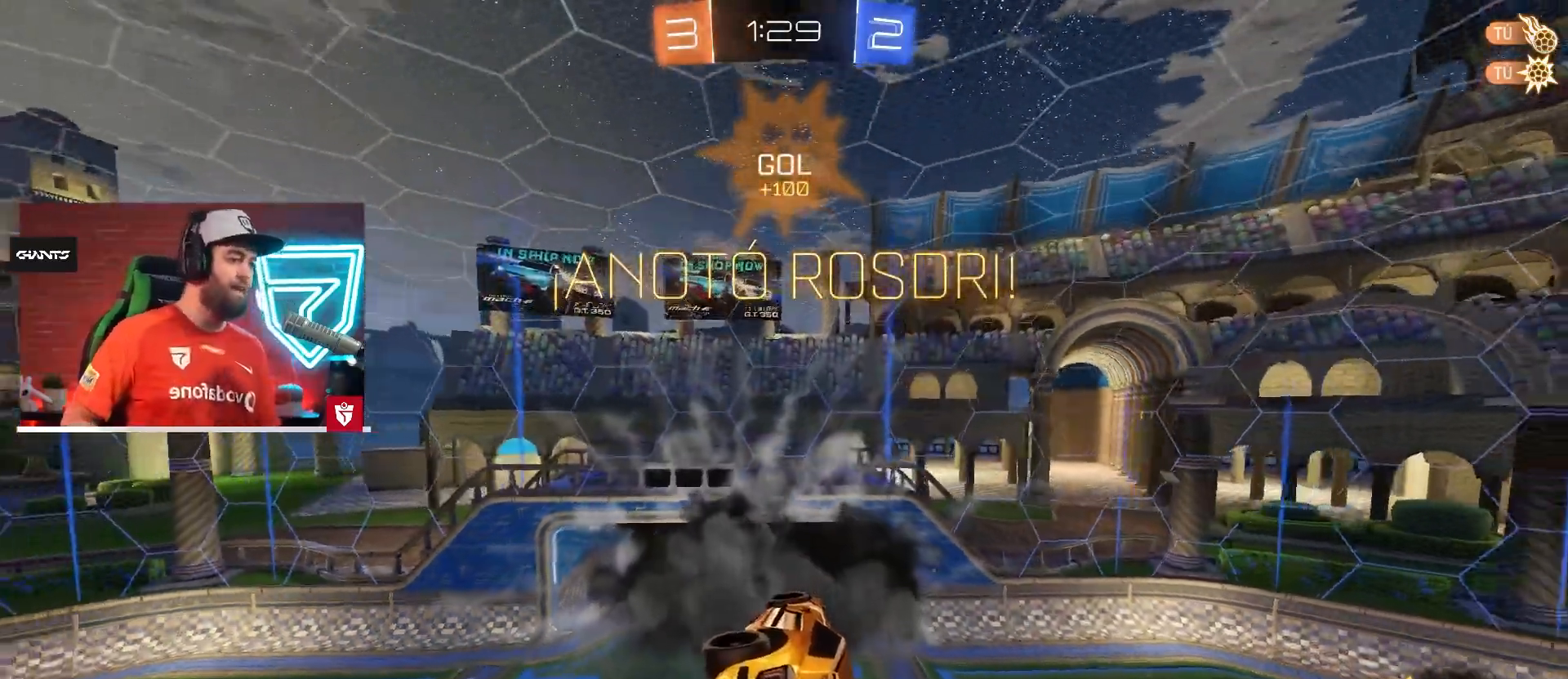
{"buttons": ["CIRCLE", "L1"], "left_stick": "left", "right_stick": "center", "events": [[283, "L1", "down"], [300, "left_stick", "left"], [433, "CIRCLE", "down"]]}
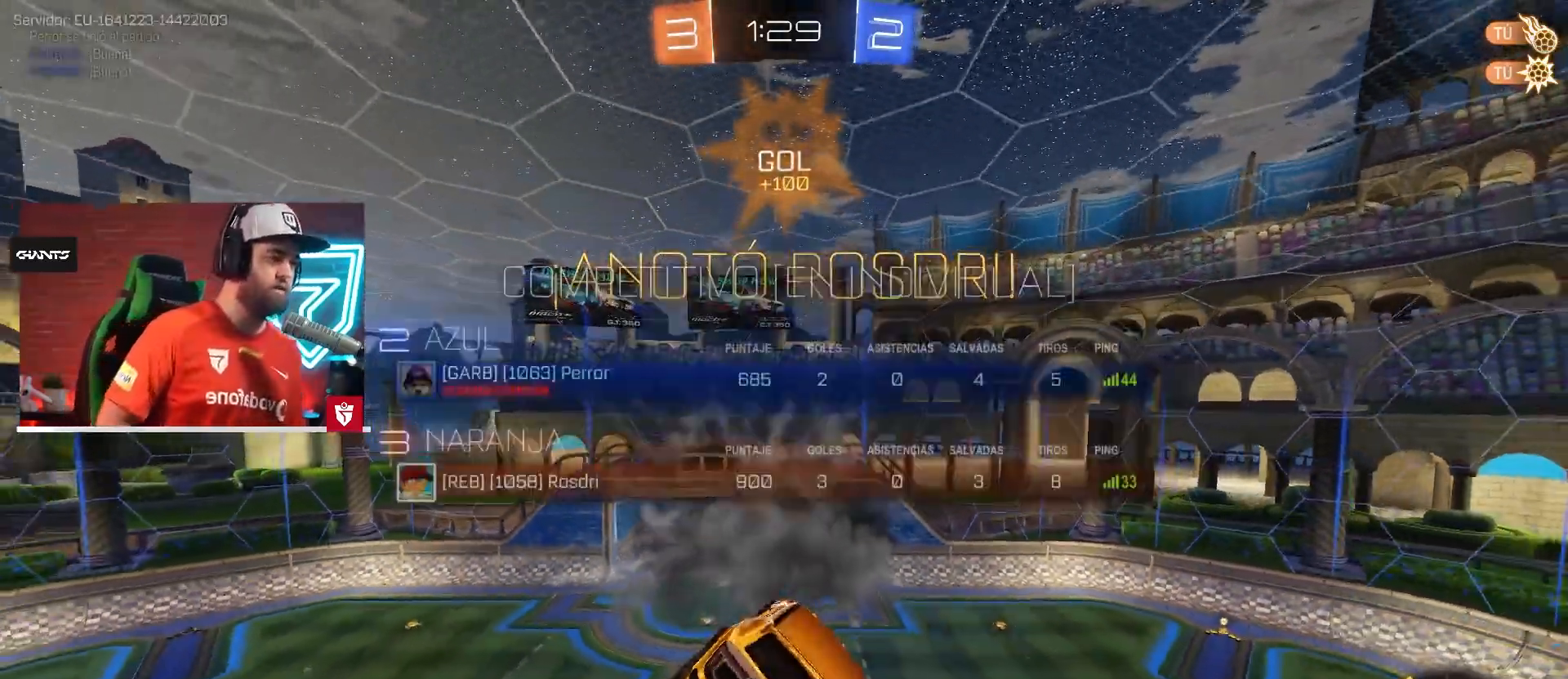
{"buttons": ["CIRCLE", "L1"], "left_stick": "down-right", "right_stick": "center", "events": [[150, "left_stick", "right"], [350, "L1", "up"], [434, "left_stick", "down-right"], [484, "L1", "down"]]}
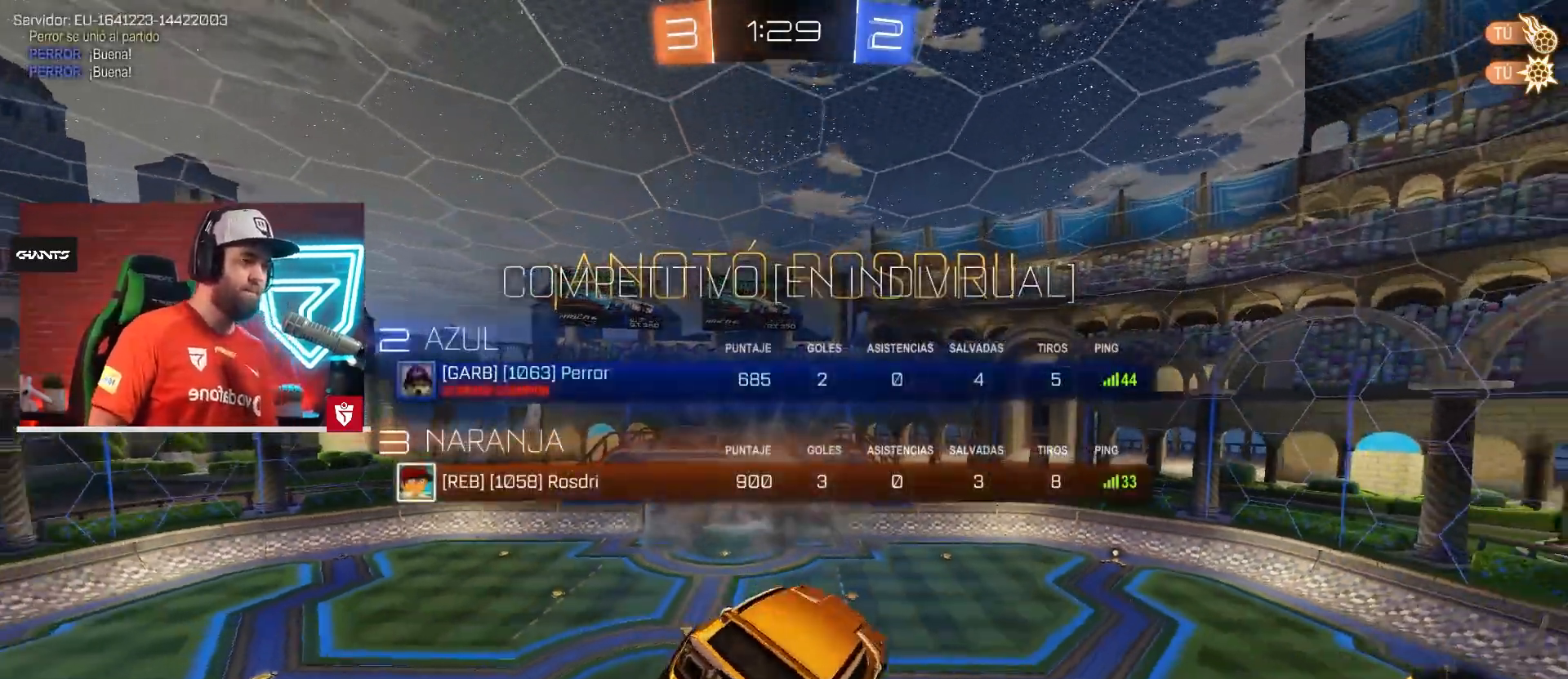
{"buttons": [], "left_stick": "up-right", "right_stick": "center", "events": [[50, "left_stick", "down-left"], [150, "CIRCLE", "up"], [150, "left_stick", "left"], [317, "left_stick", "up"], [383, "left_stick", "up-right"], [433, "L1", "up"]]}
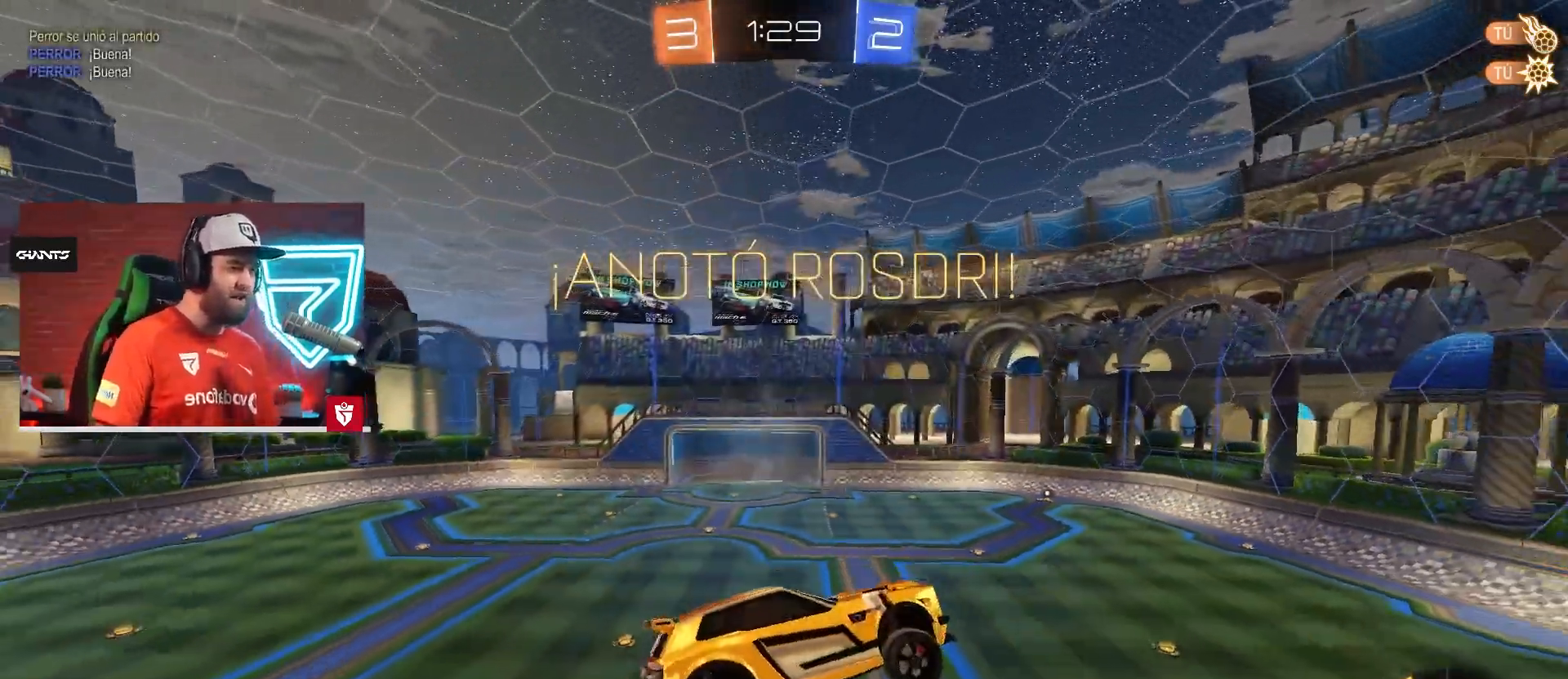
{"buttons": [], "left_stick": "right", "right_stick": "center", "events": [[67, "left_stick", "right"]]}